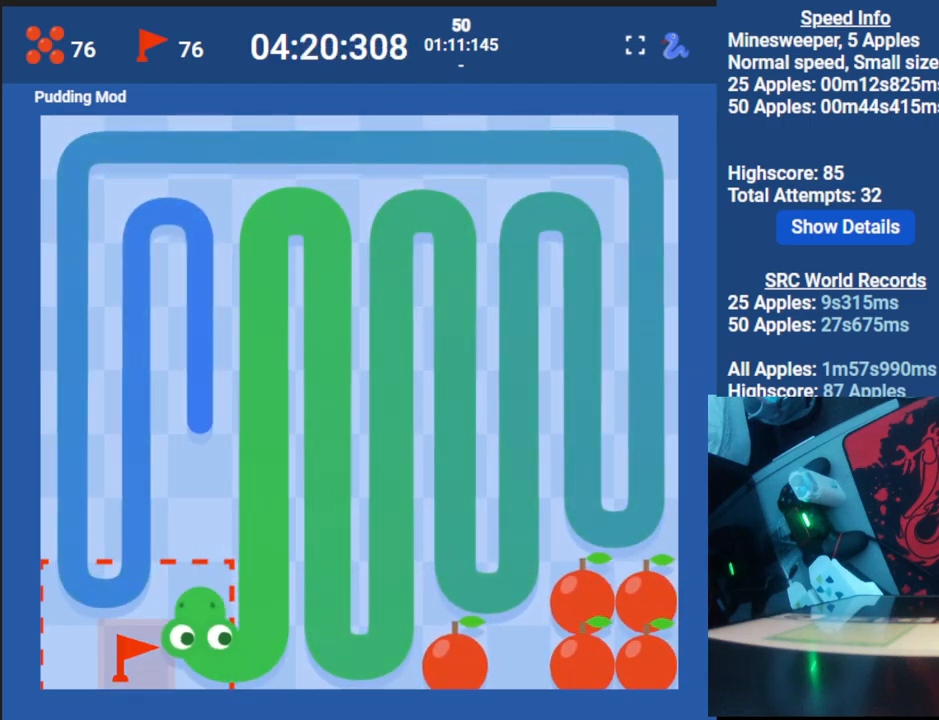
Gameplay with keyboard; each line is a JSON object with the keys held at the frame after it. "events" lists presses ("down") and releases ("up") of "down", "left", "right" and "up" between this image and that frame as [ms after this image, input, new state], when the widget could be followed in between. No other keys are recorded. Mouse input is not recorded.
{"keys": ["up"], "events": []}
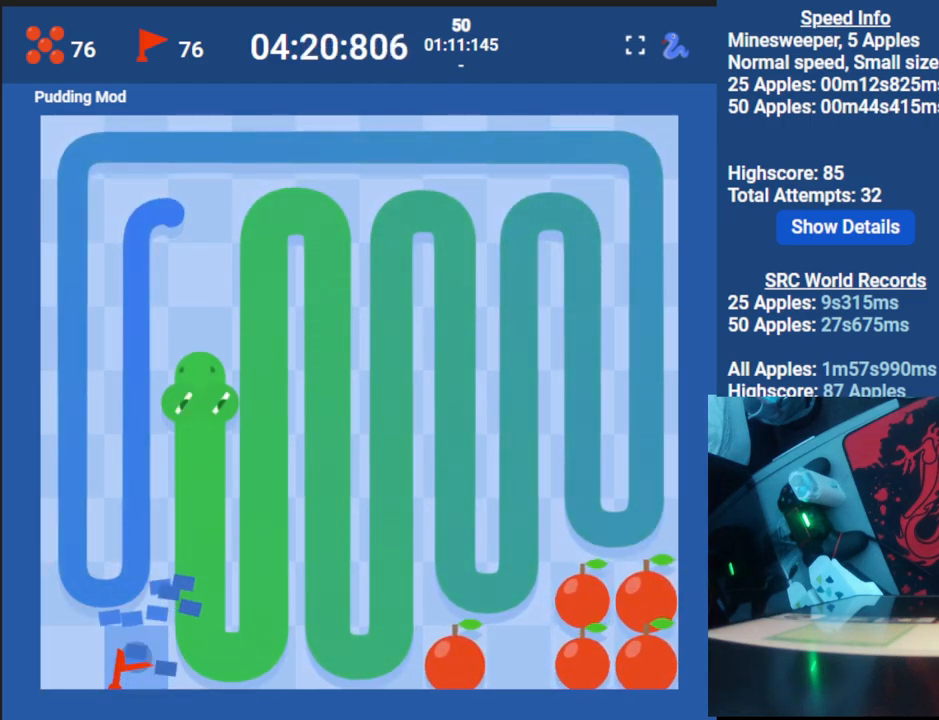
{"keys": ["down"], "events": [[133, "up", "up"], [367, "left", "down"], [433, "down", "down"], [483, "left", "up"]]}
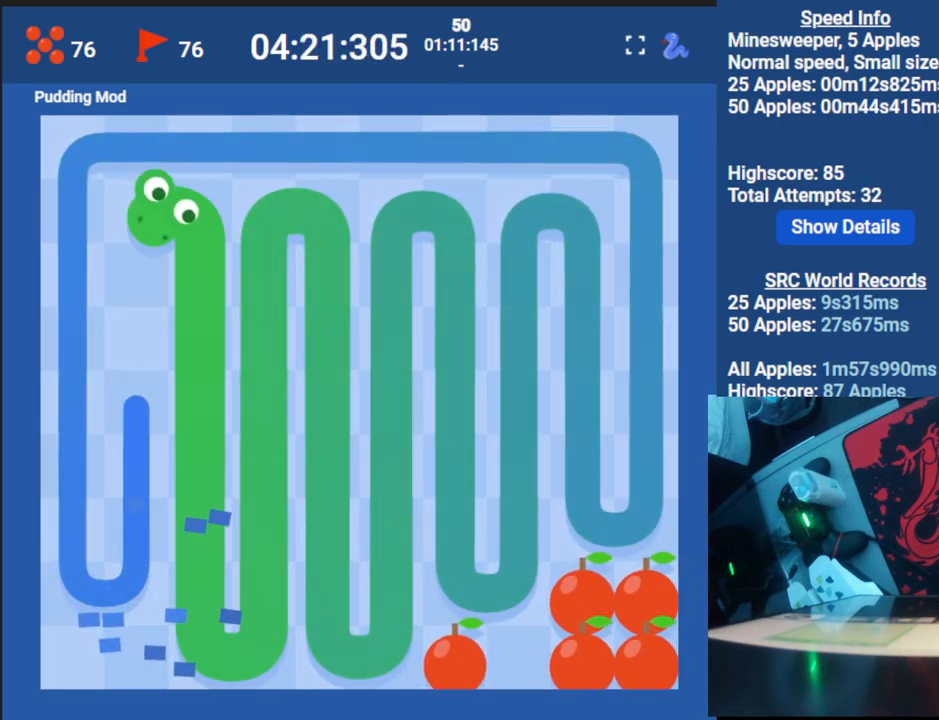
{"keys": [], "events": [[267, "down", "up"]]}
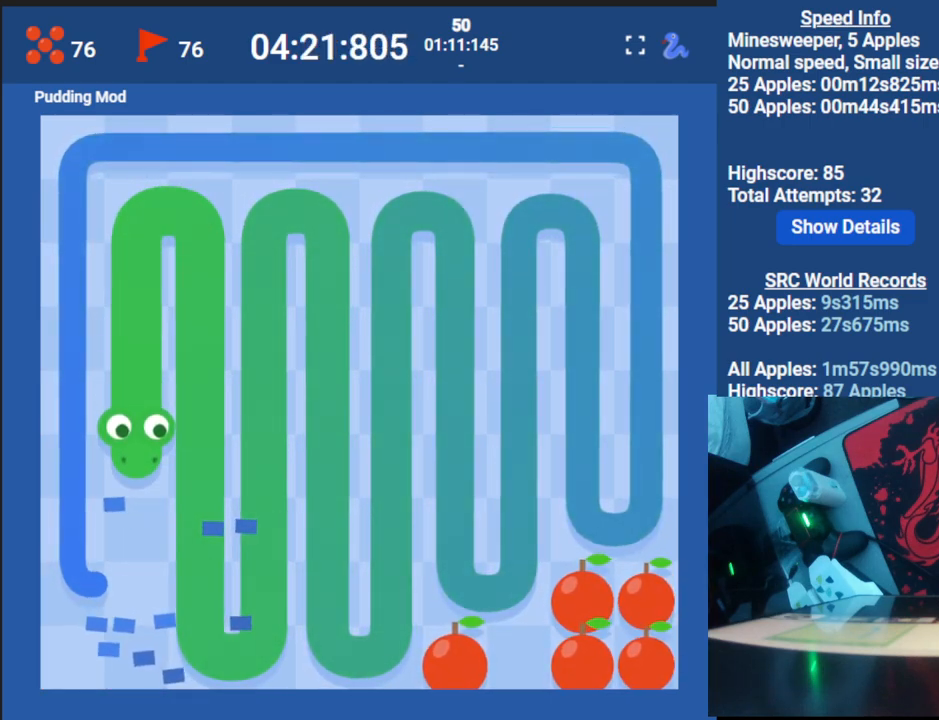
{"keys": ["left", "up"], "events": [[383, "left", "down"], [450, "up", "down"]]}
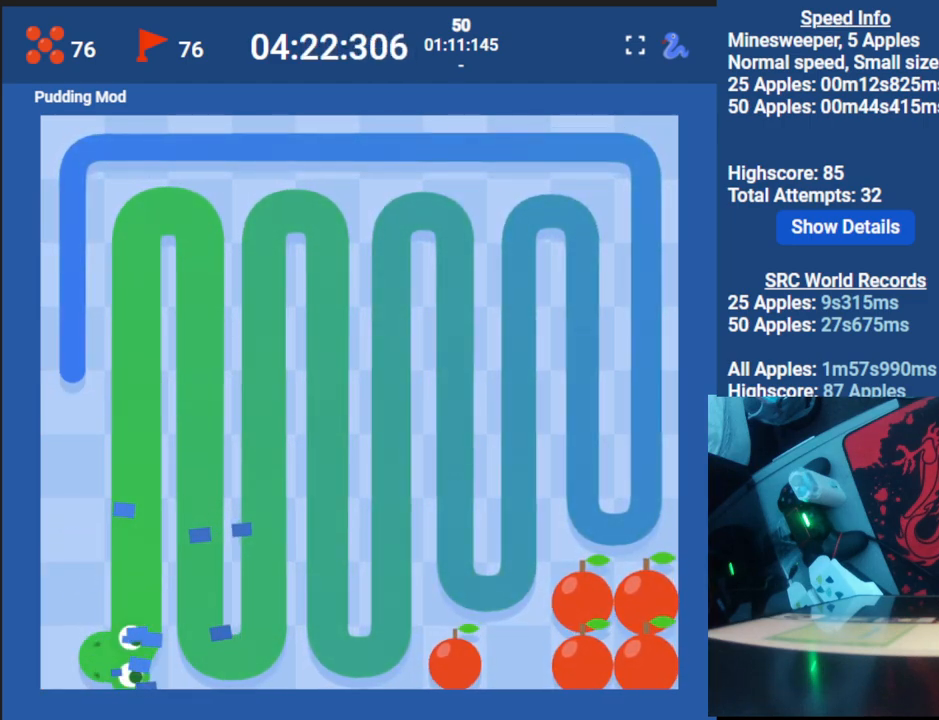
{"keys": ["up"], "events": [[17, "left", "up"]]}
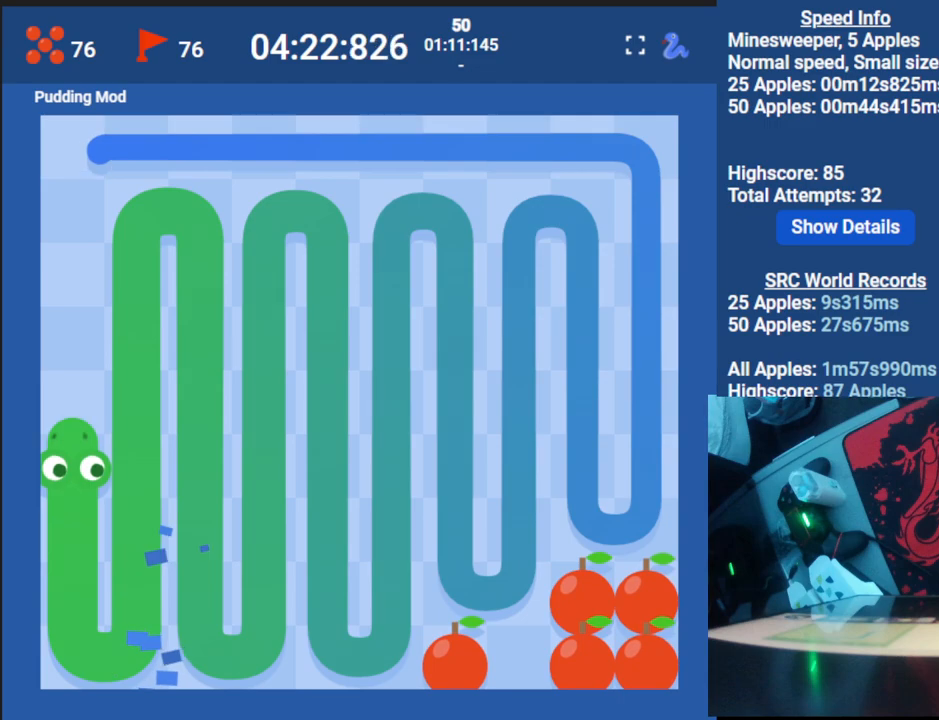
{"keys": [], "events": [[417, "up", "up"]]}
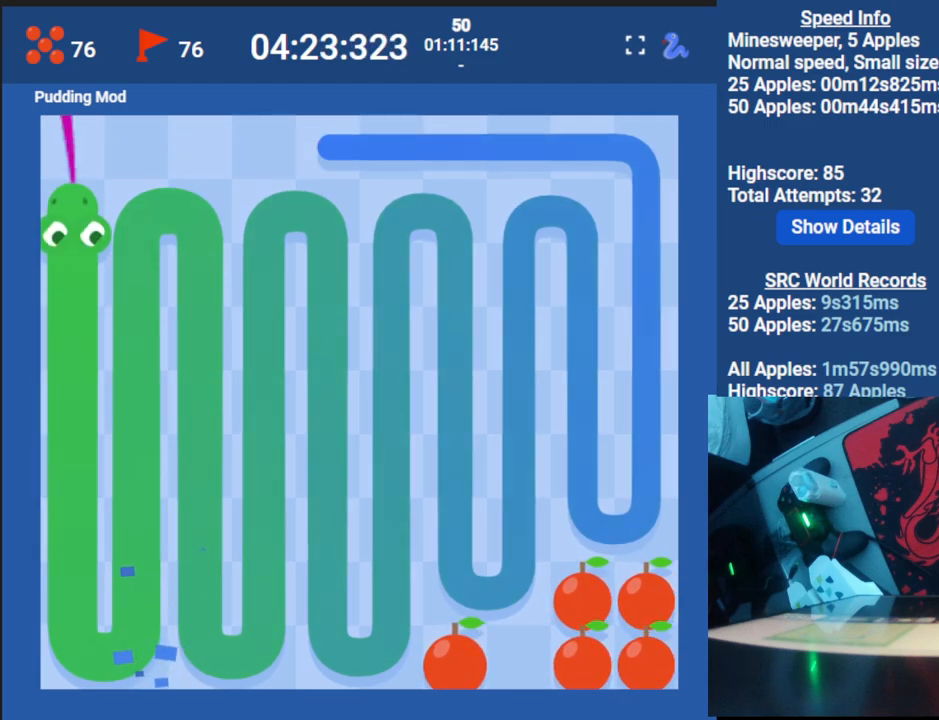
{"keys": ["right"], "events": [[117, "right", "down"]]}
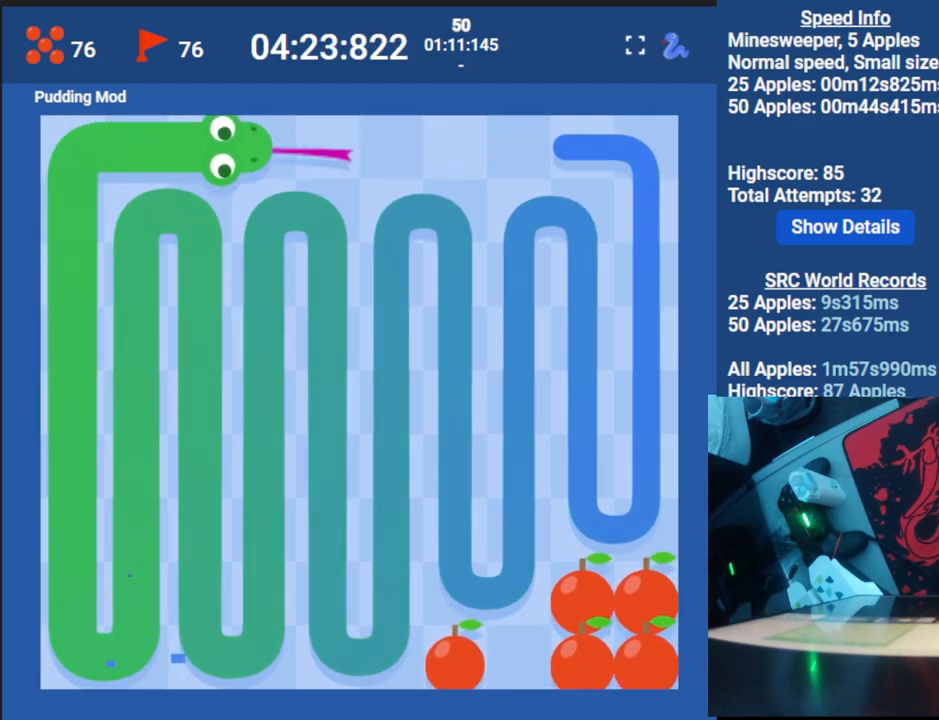
{"keys": ["right"], "events": []}
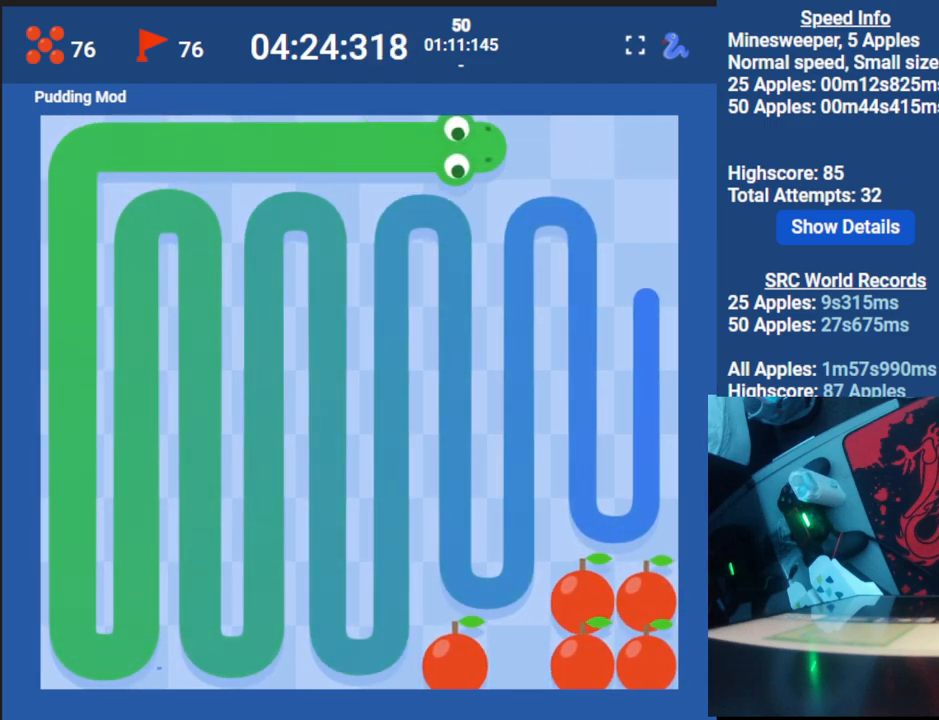
{"keys": ["down"], "events": [[150, "right", "up"], [367, "down", "down"]]}
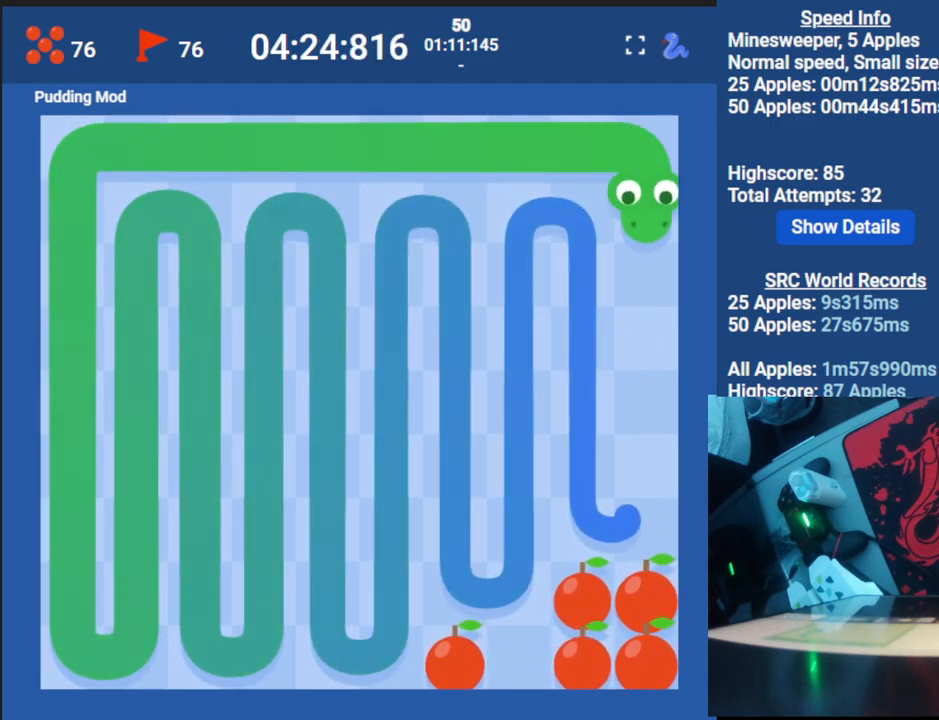
{"keys": ["left", "up"], "events": [[67, "down", "up"], [433, "left", "down"], [500, "up", "down"]]}
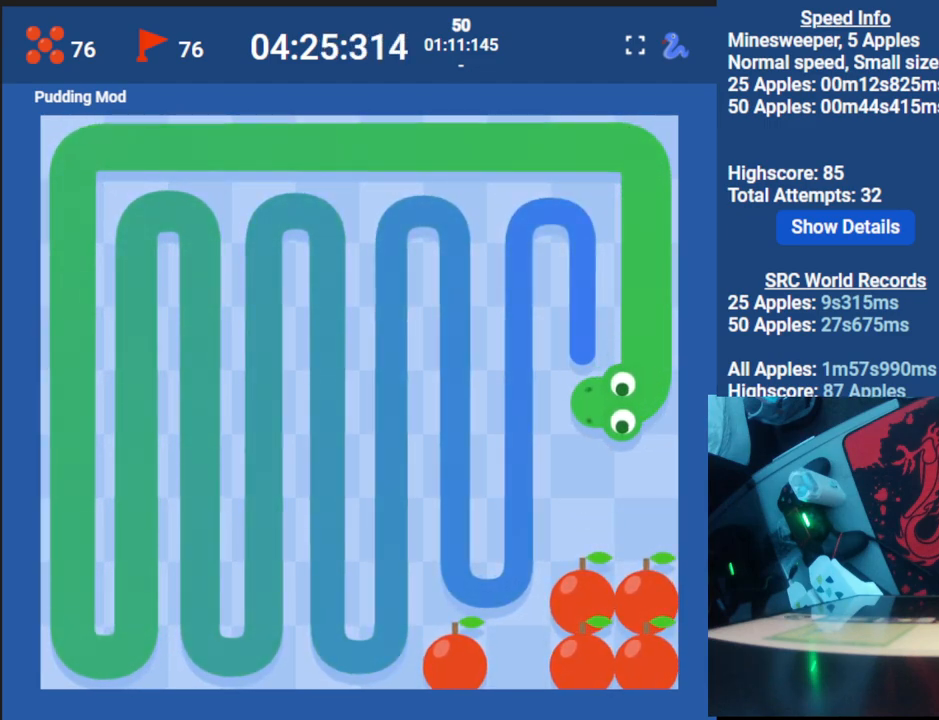
{"keys": ["left"], "events": [[50, "left", "up"], [250, "up", "up"], [450, "left", "down"]]}
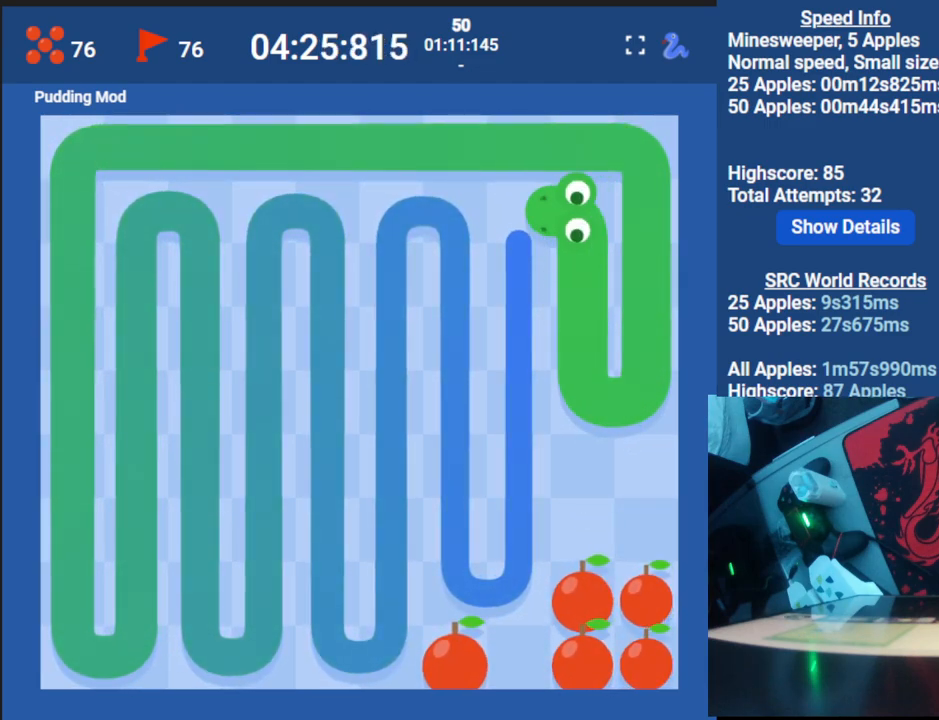
{"keys": ["down"], "events": [[33, "down", "down"], [83, "left", "up"]]}
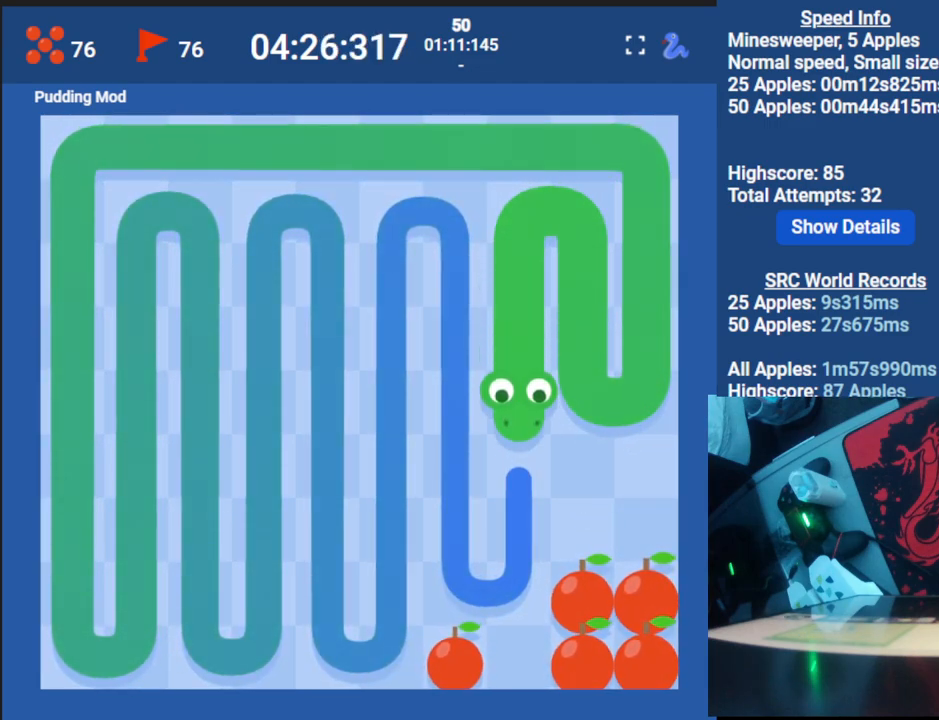
{"keys": ["left"], "events": [[150, "down", "up"], [483, "left", "down"]]}
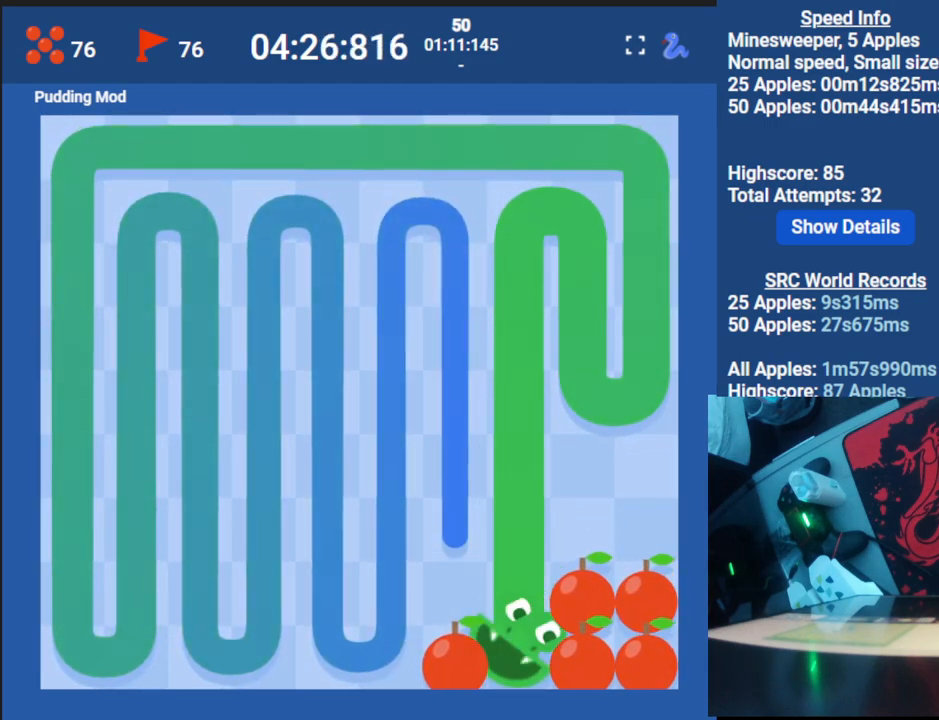
{"keys": [], "events": [[50, "up", "down"], [100, "left", "up"], [267, "up", "up"]]}
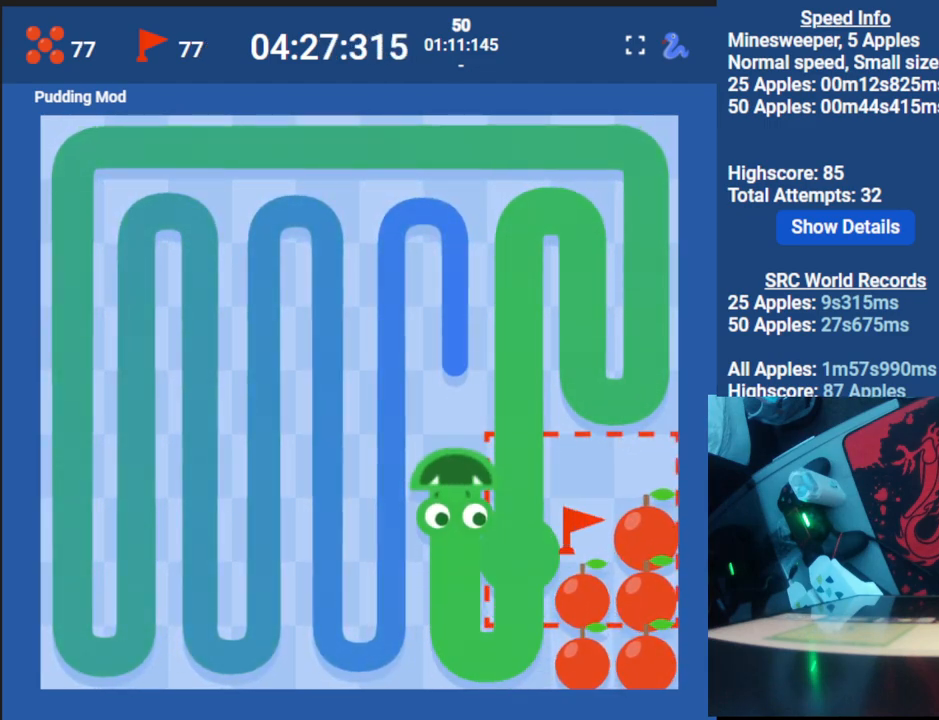
{"keys": [], "events": []}
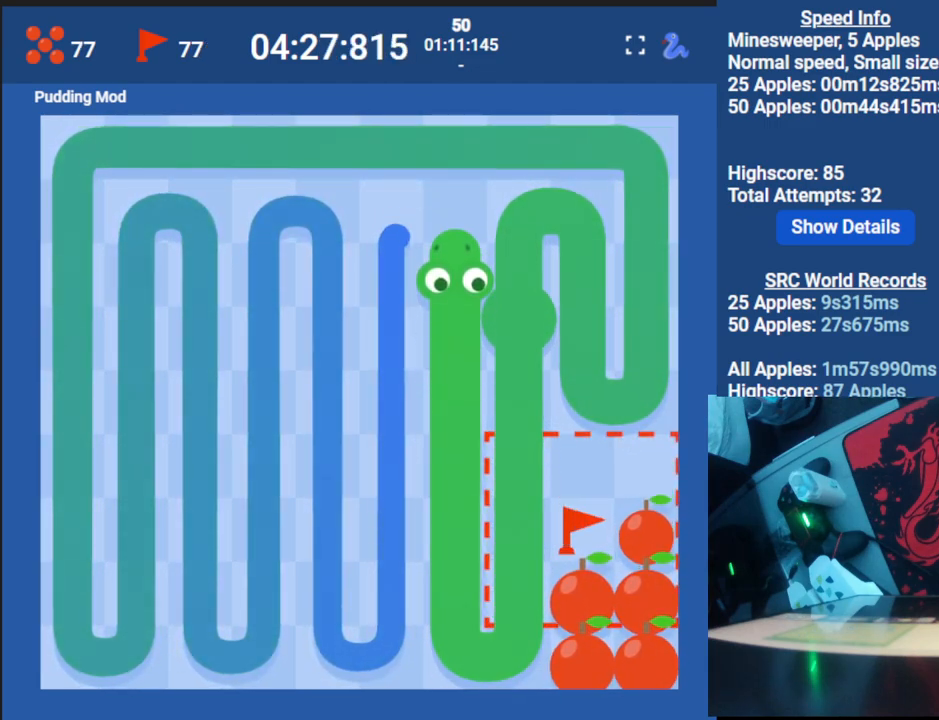
{"keys": ["down"], "events": [[67, "left", "down"], [150, "down", "down"], [200, "left", "up"]]}
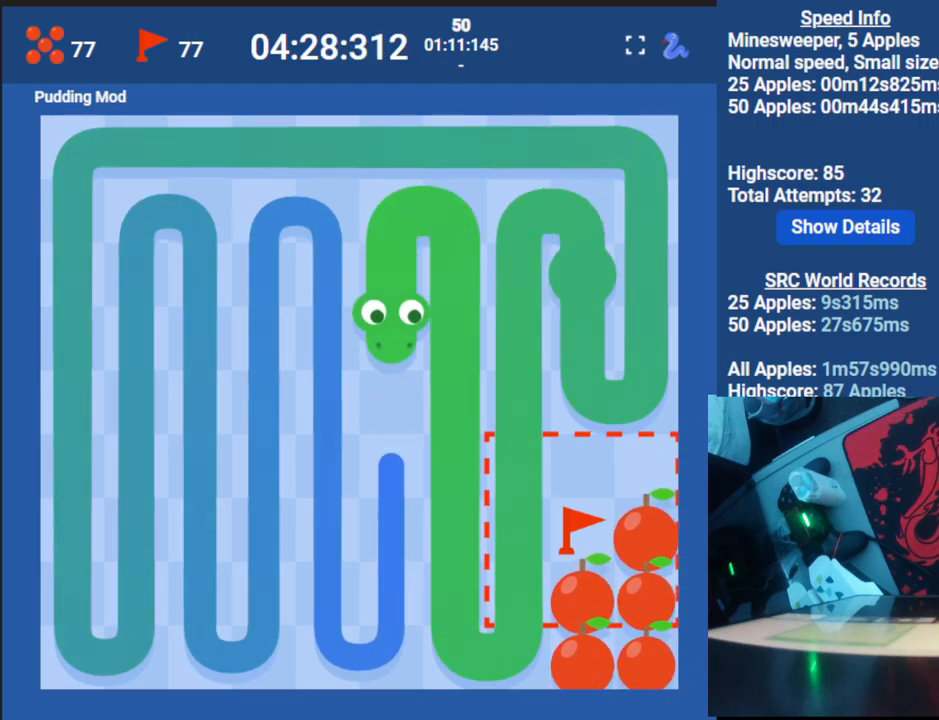
{"keys": [], "events": [[217, "down", "up"]]}
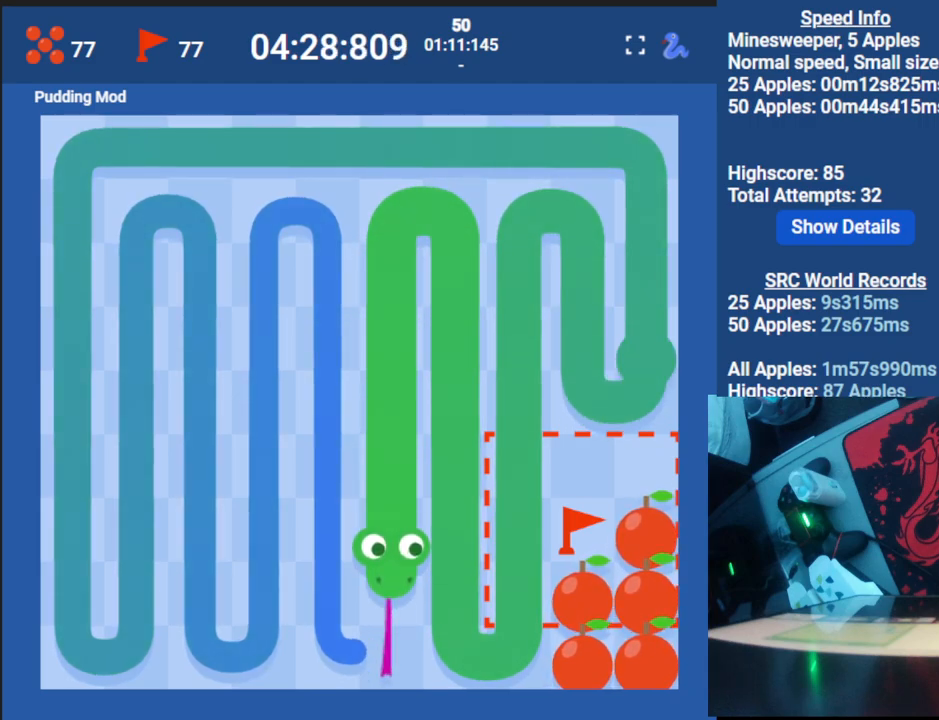
{"keys": ["up"], "events": [[183, "left", "down"], [250, "up", "down"], [317, "left", "up"]]}
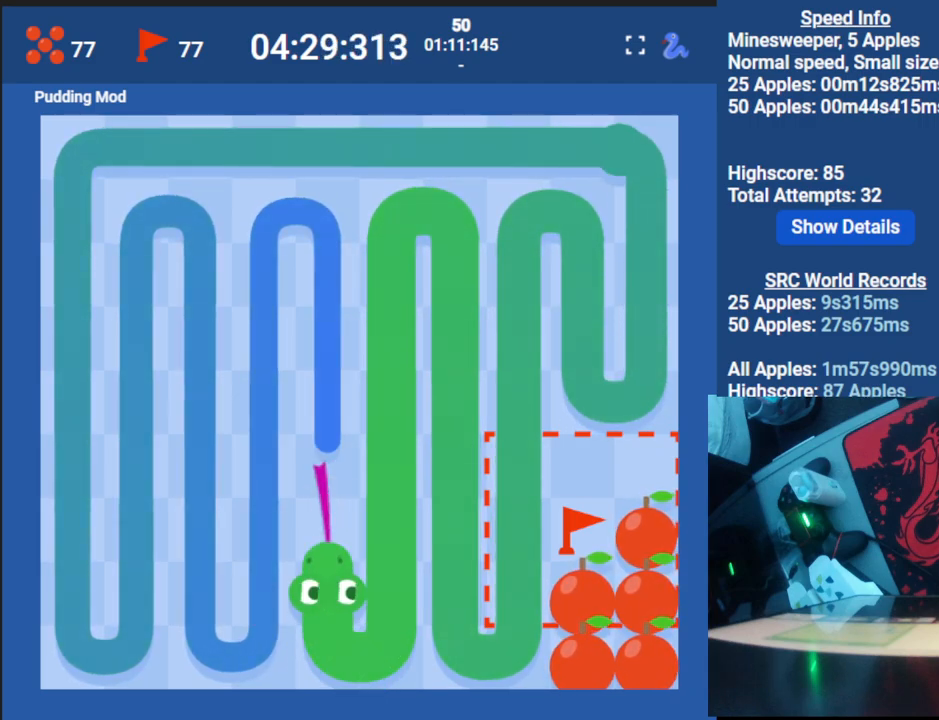
{"keys": ["up"], "events": []}
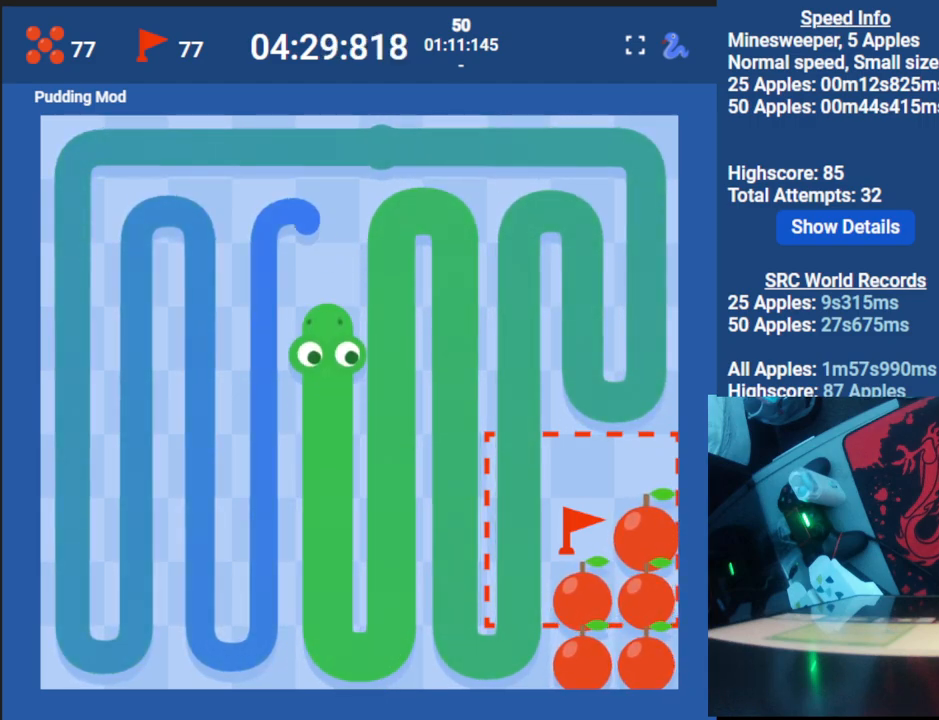
{"keys": ["down"], "events": [[50, "up", "up"], [283, "left", "down"], [350, "down", "down"], [417, "left", "up"]]}
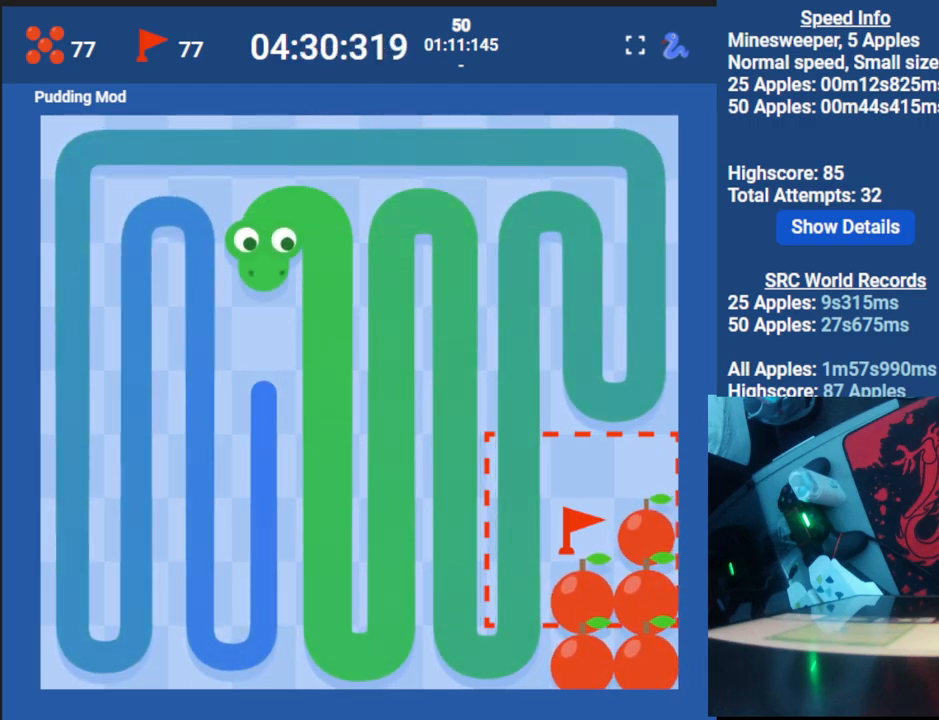
{"keys": ["down"], "events": []}
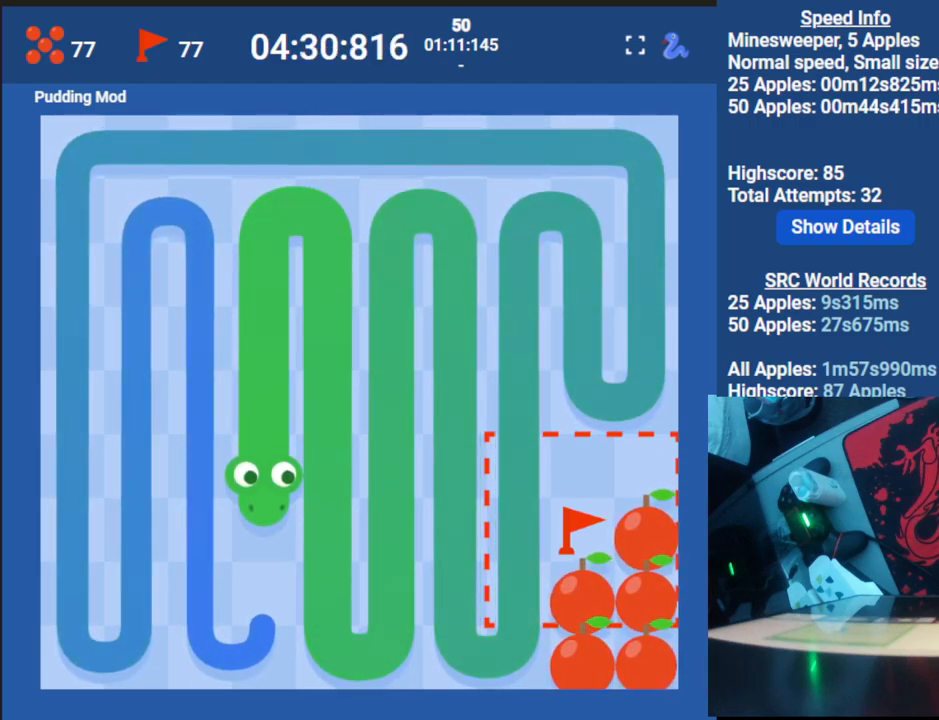
{"keys": ["up"], "events": [[67, "down", "up"], [350, "left", "down"], [417, "up", "down"], [483, "left", "up"]]}
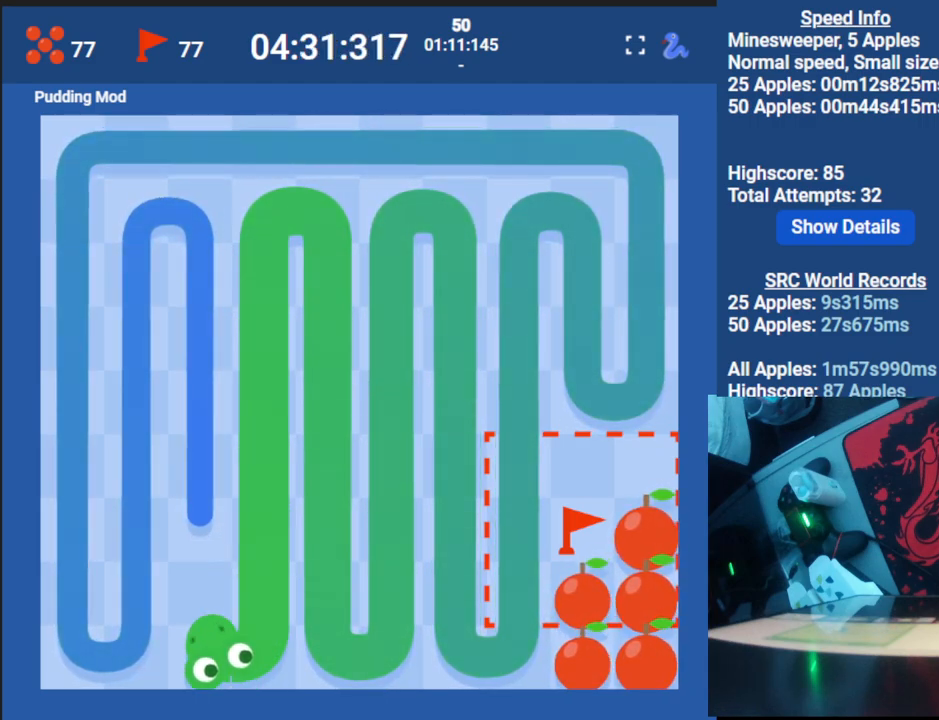
{"keys": ["up"], "events": []}
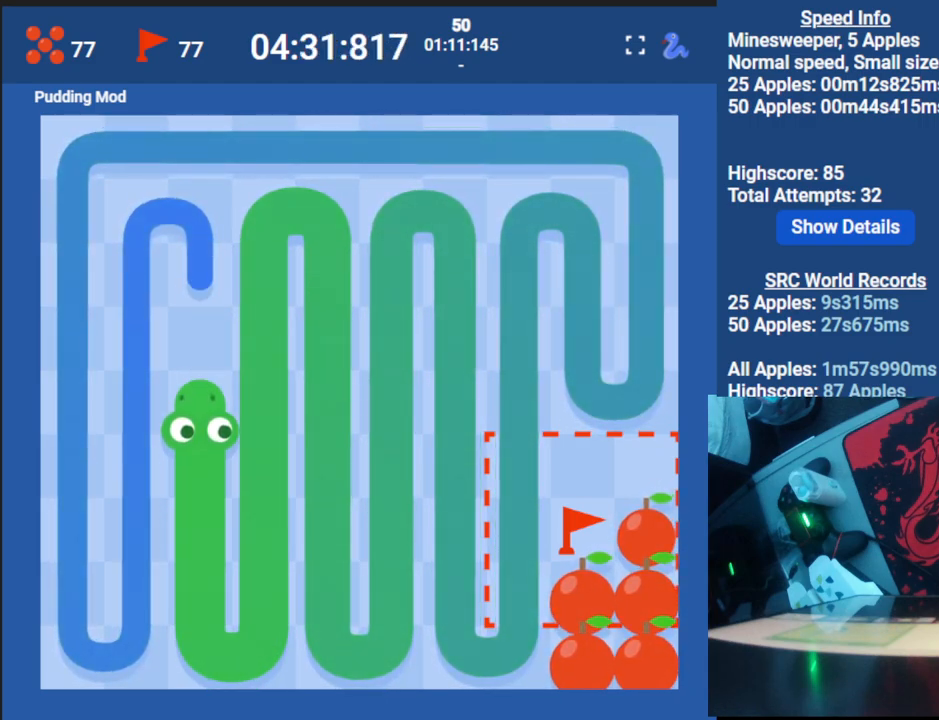
{"keys": ["down", "left"], "events": [[233, "up", "up"], [433, "left", "down"], [500, "down", "down"]]}
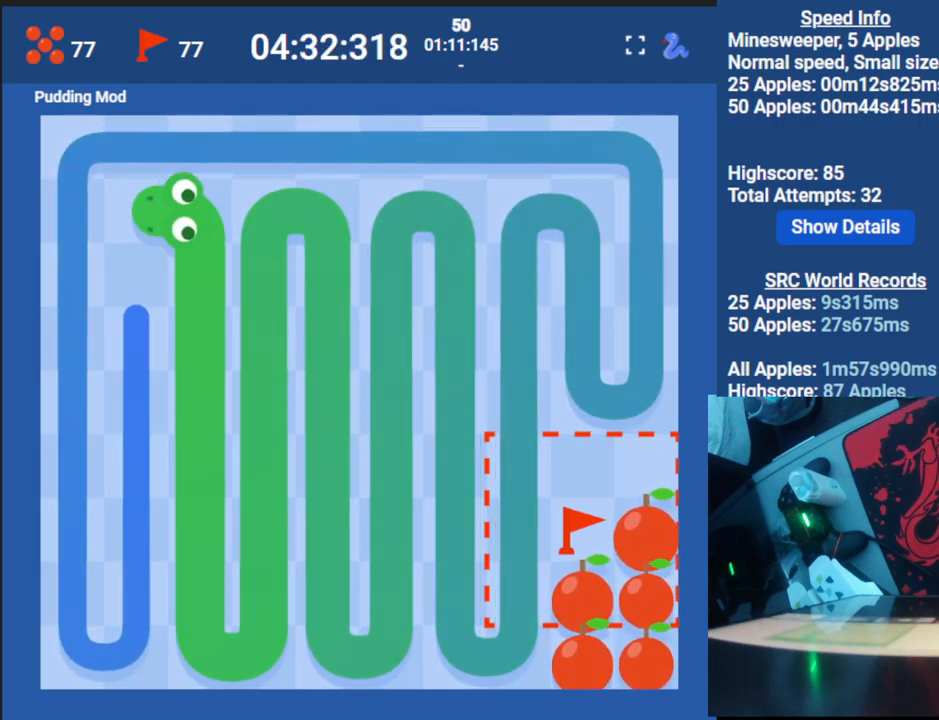
{"keys": ["down"], "events": [[67, "left", "up"]]}
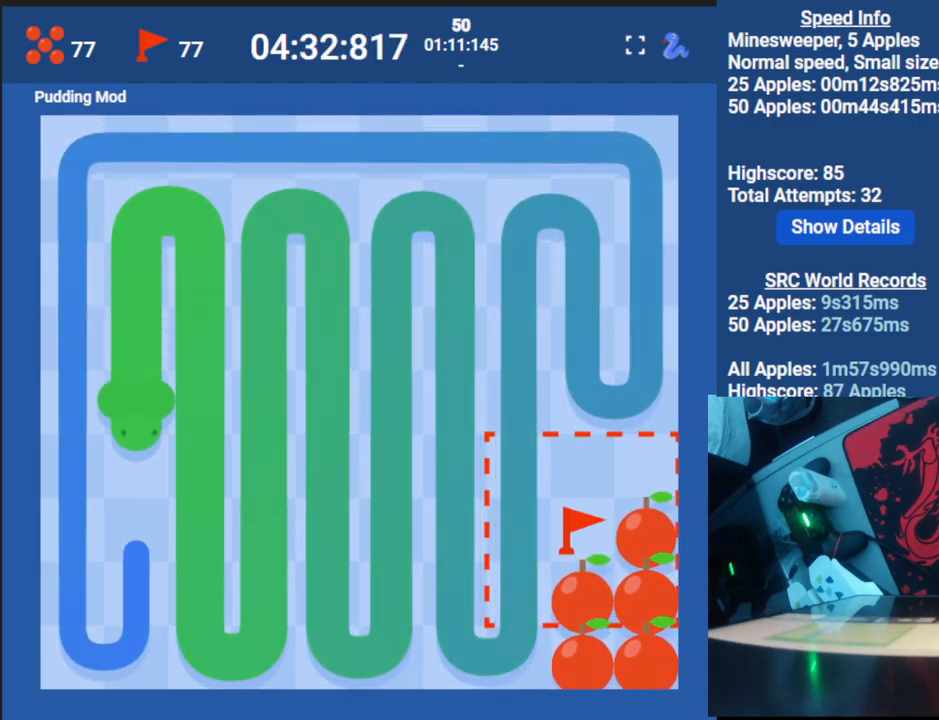
{"keys": ["left"], "events": [[183, "down", "up"], [500, "left", "down"]]}
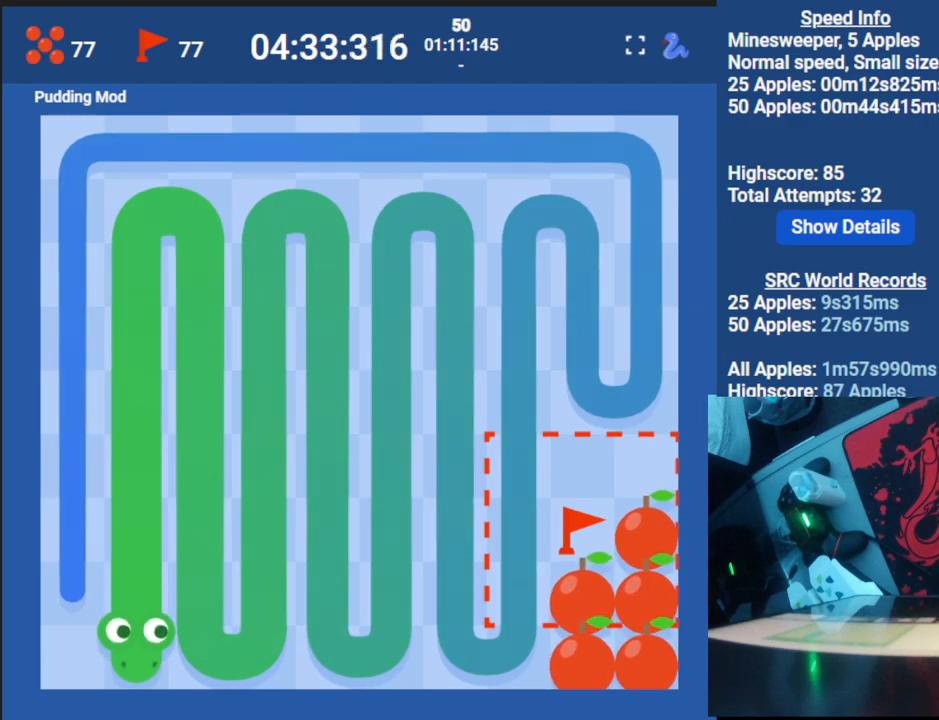
{"keys": ["up"], "events": [[100, "up", "down"], [133, "left", "up"]]}
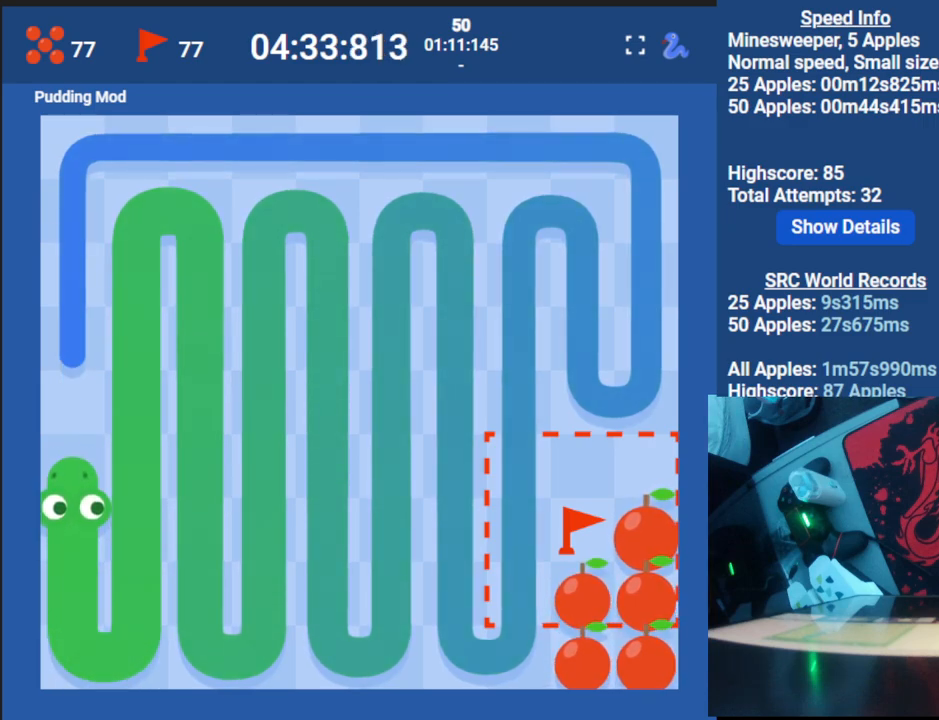
{"keys": ["up"], "events": []}
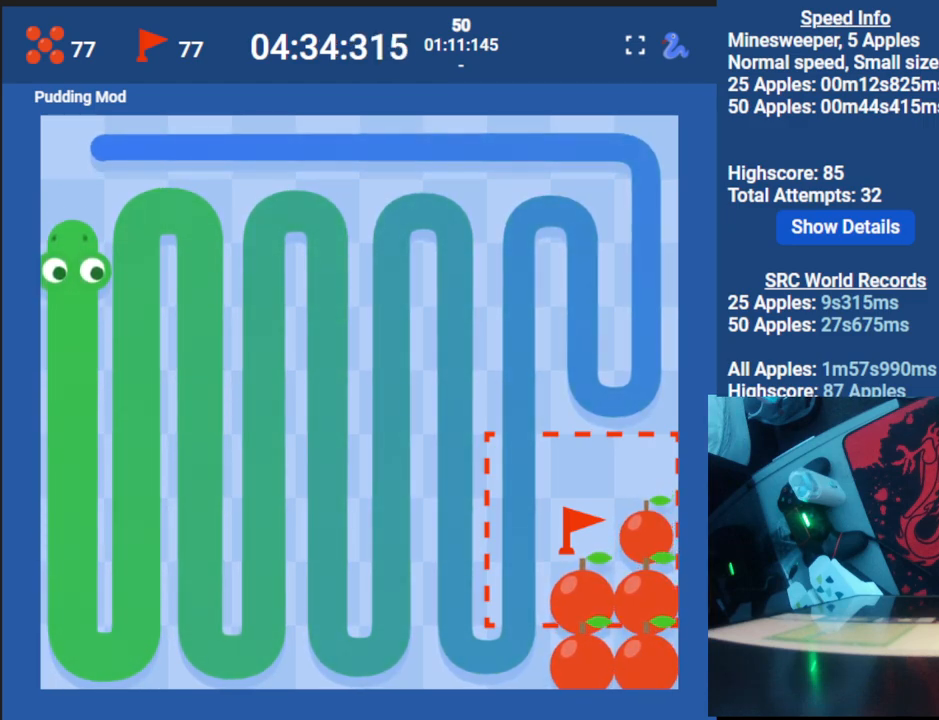
{"keys": ["right"], "events": [[17, "up", "up"], [217, "right", "down"]]}
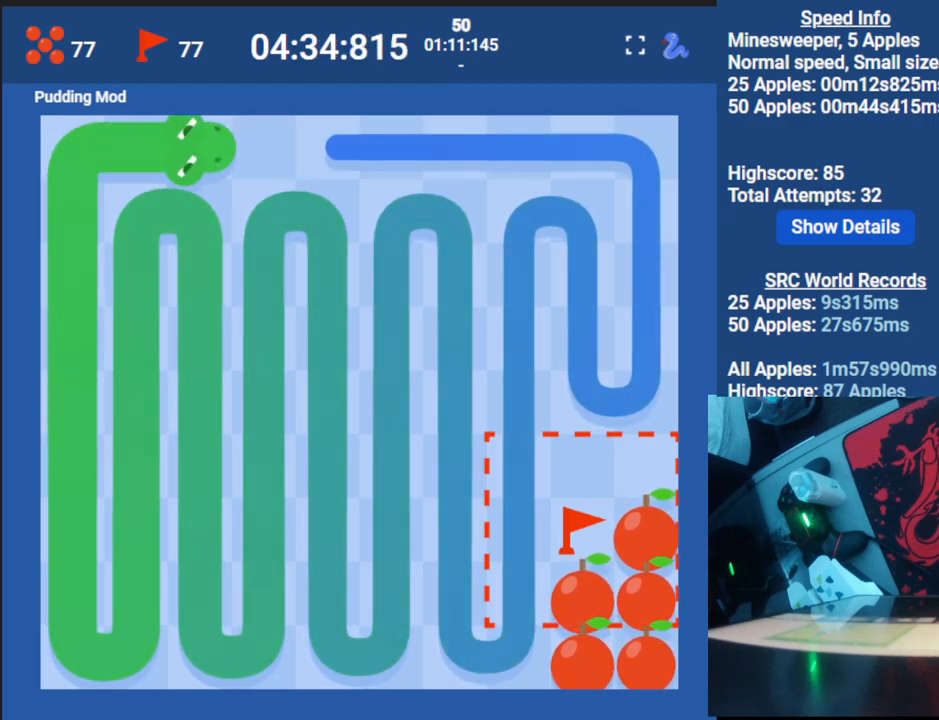
{"keys": ["right"], "events": []}